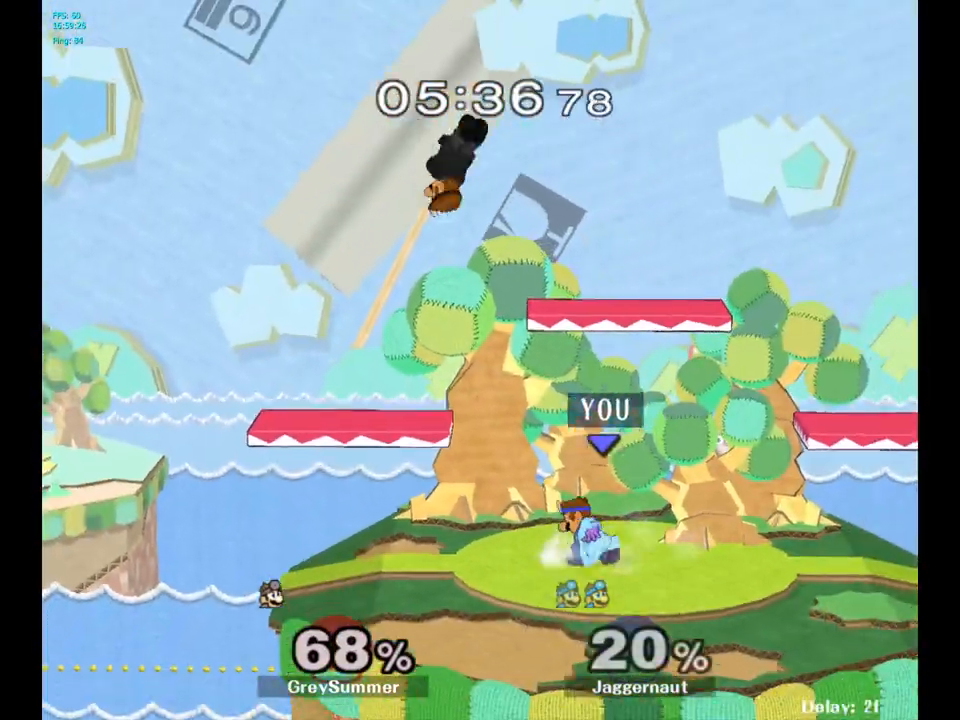
Gameplay with a controller (Nintendo layout); each line is a JSON object with the inputs held at the frame after it. "events" lists button and stick changes between this image and that frame as [ms after this image, input, new state], when the widget could be followed in between. Not read: L3 R3.
{"buttons": [], "left_stick": "center", "right_stick": "center", "events": [[233, "left_stick", "down-left"], [317, "R1", "down"], [417, "Y", "up"], [450, "R1", "up"], [450, "left_stick", "center"]]}
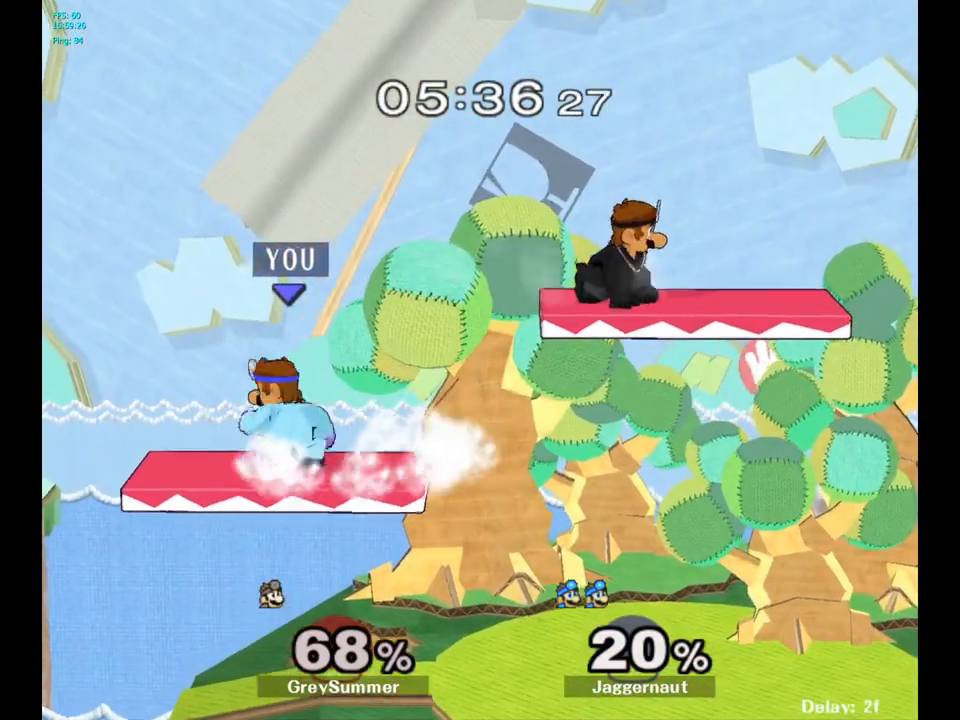
{"buttons": ["A", "Y"], "left_stick": "up", "right_stick": "center", "events": [[67, "left_stick", "right"], [417, "Y", "down"], [500, "A", "down"], [500, "left_stick", "up"]]}
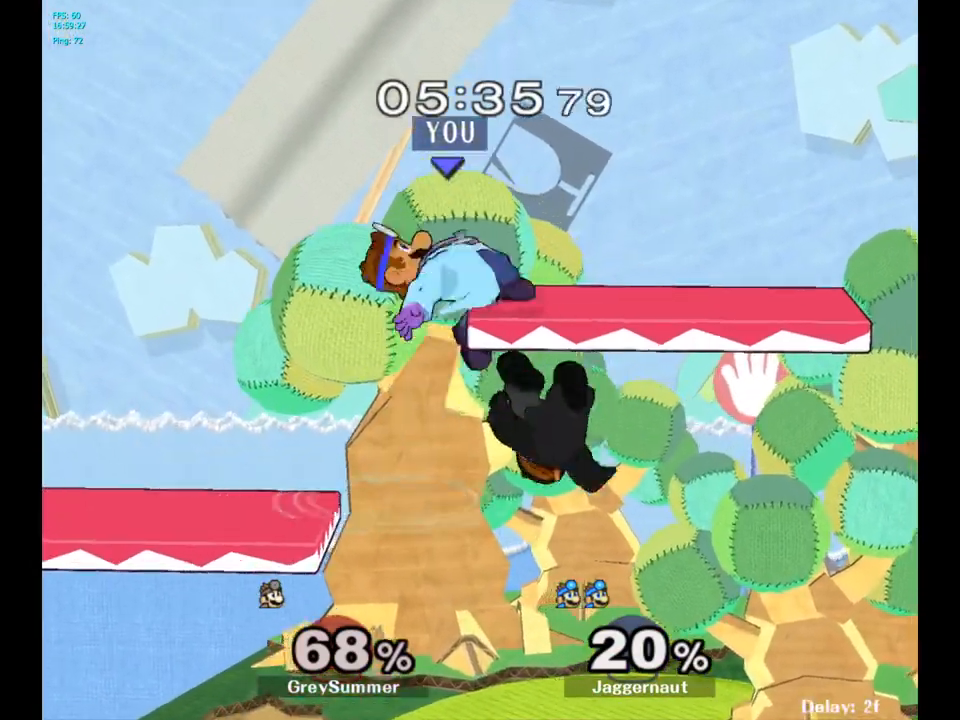
{"buttons": [], "left_stick": "right", "right_stick": "center", "events": [[167, "Y", "up"], [183, "A", "up"], [300, "left_stick", "right"]]}
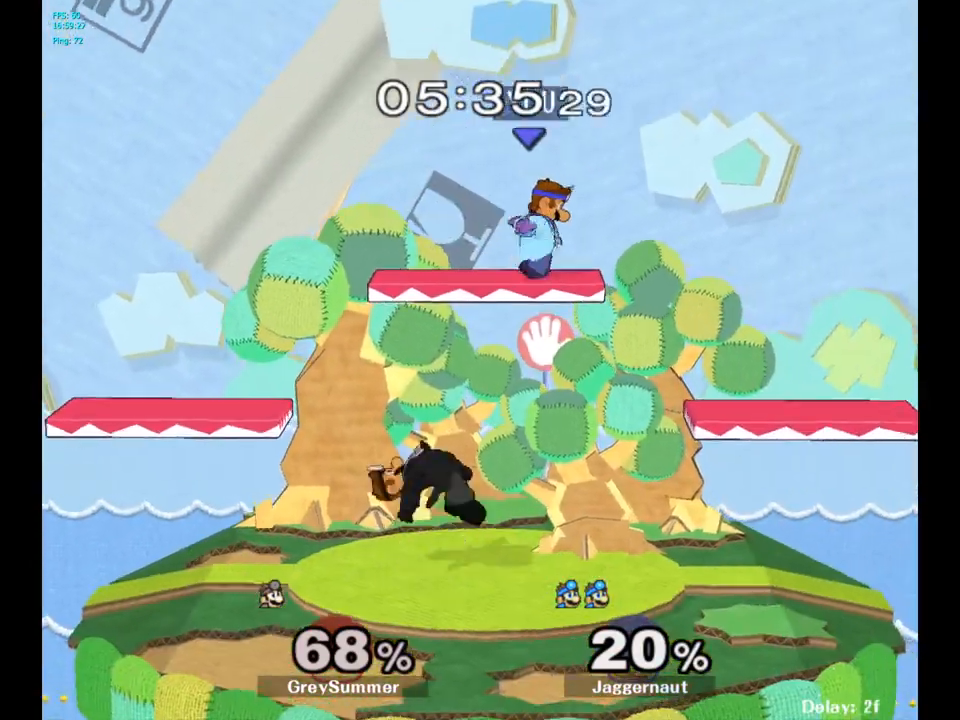
{"buttons": ["R1"], "left_stick": "left", "right_stick": "center", "events": [[100, "left_stick", "center"], [233, "left_stick", "left"], [350, "R1", "down"]]}
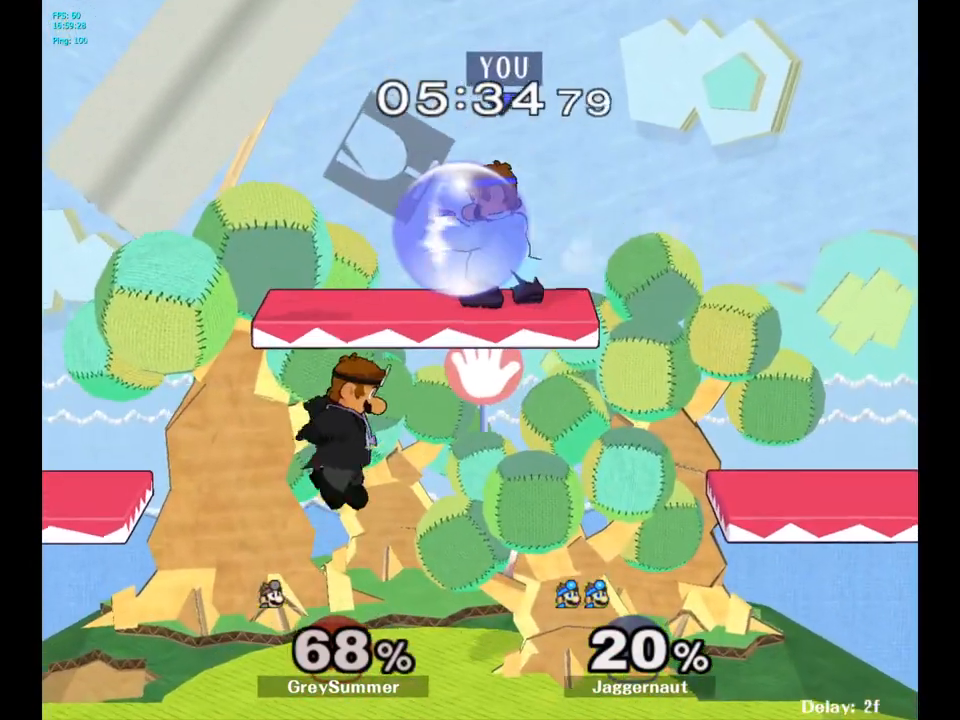
{"buttons": [], "left_stick": "left", "right_stick": "center", "events": [[250, "left_stick", "down-left"], [367, "R1", "up"], [367, "right_stick", "down"], [400, "left_stick", "left"], [467, "right_stick", "center"]]}
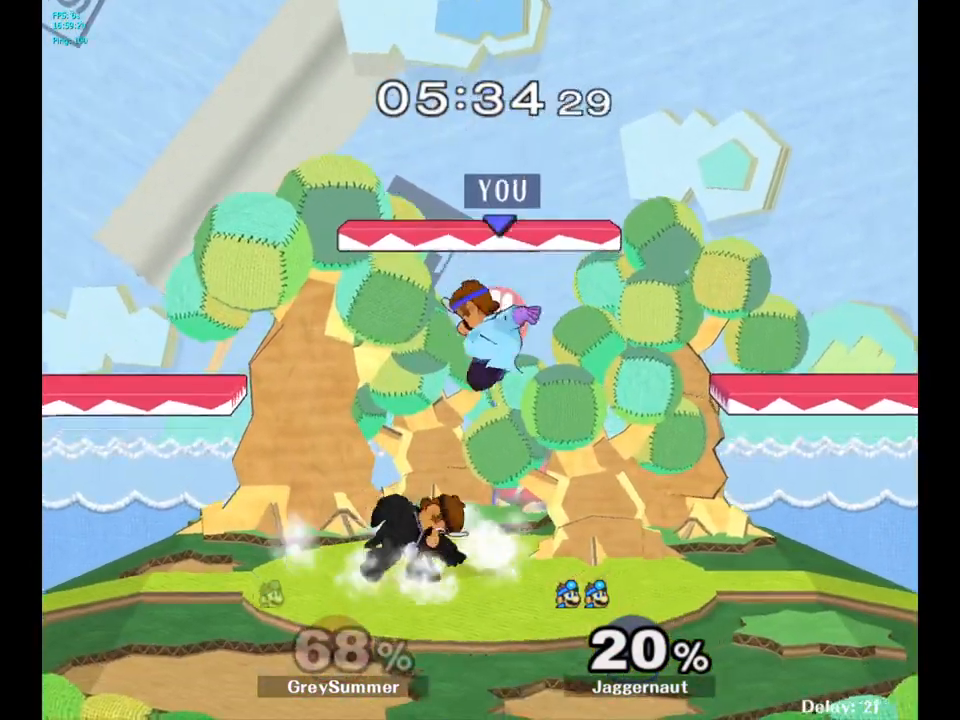
{"buttons": [], "left_stick": "up", "right_stick": "center", "events": [[50, "left_stick", "down-left"], [250, "R1", "down"], [250, "left_stick", "up-left"], [367, "left_stick", "up"], [417, "R1", "up"]]}
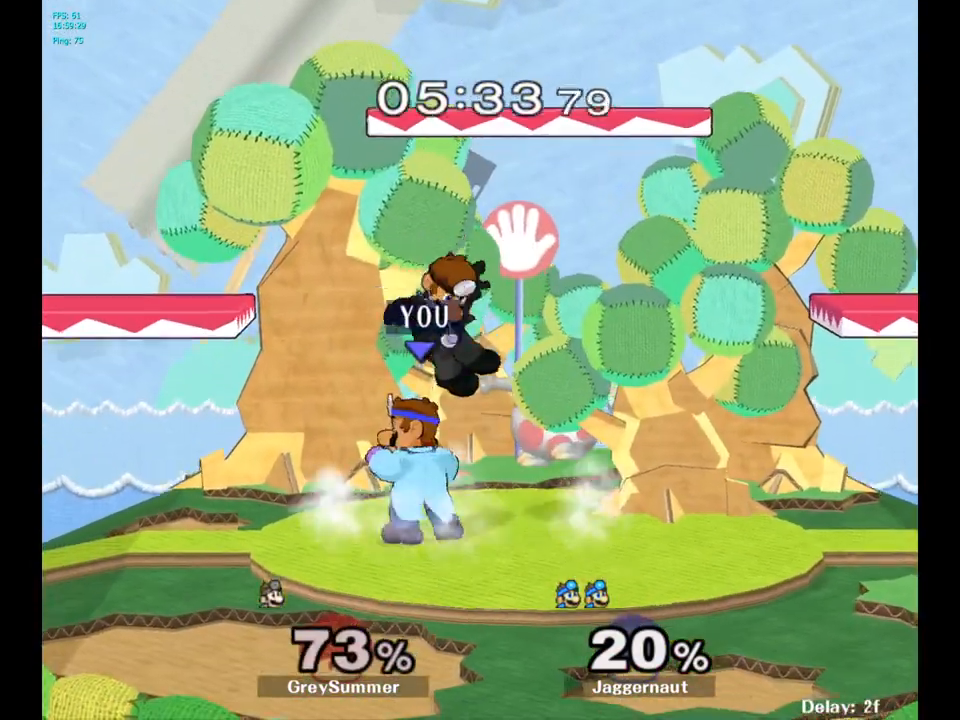
{"buttons": [], "left_stick": "center", "right_stick": "center", "events": [[83, "A", "down"], [183, "A", "up"], [200, "left_stick", "up-right"], [233, "A", "down"], [350, "A", "up"], [467, "left_stick", "center"]]}
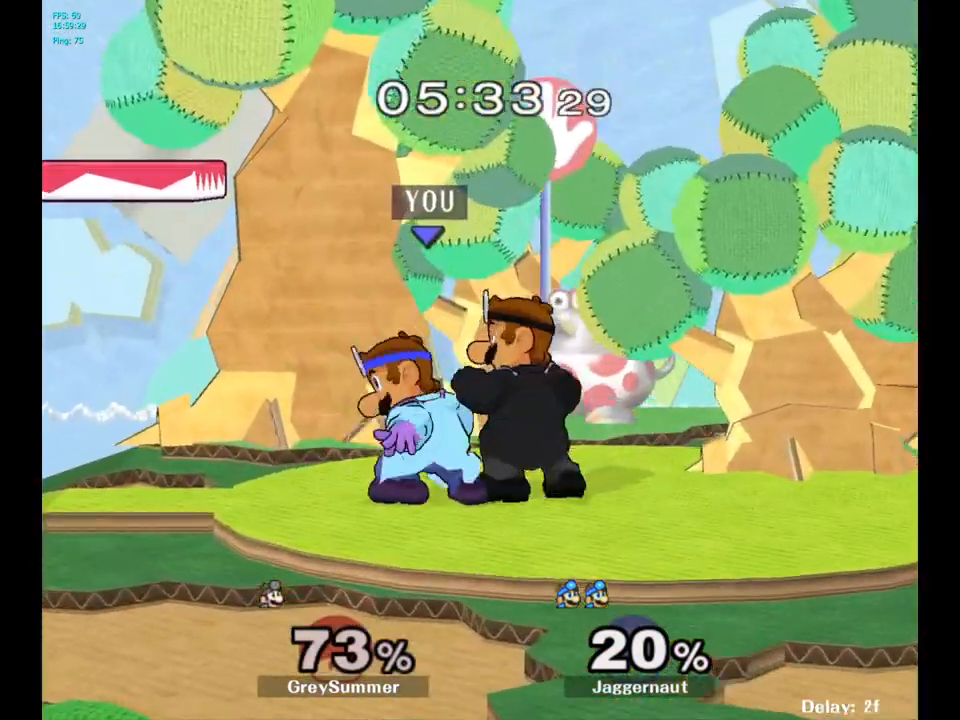
{"buttons": [], "left_stick": "center", "right_stick": "center", "events": [[217, "R1", "down"], [483, "R1", "up"]]}
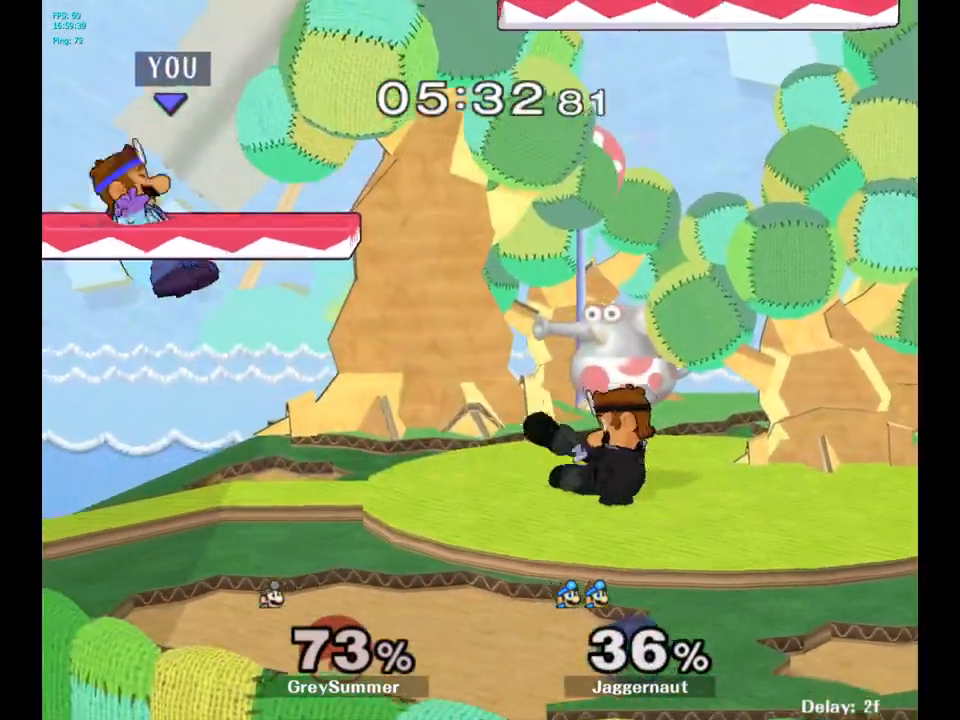
{"buttons": [], "left_stick": "right", "right_stick": "center", "events": [[133, "left_stick", "right"]]}
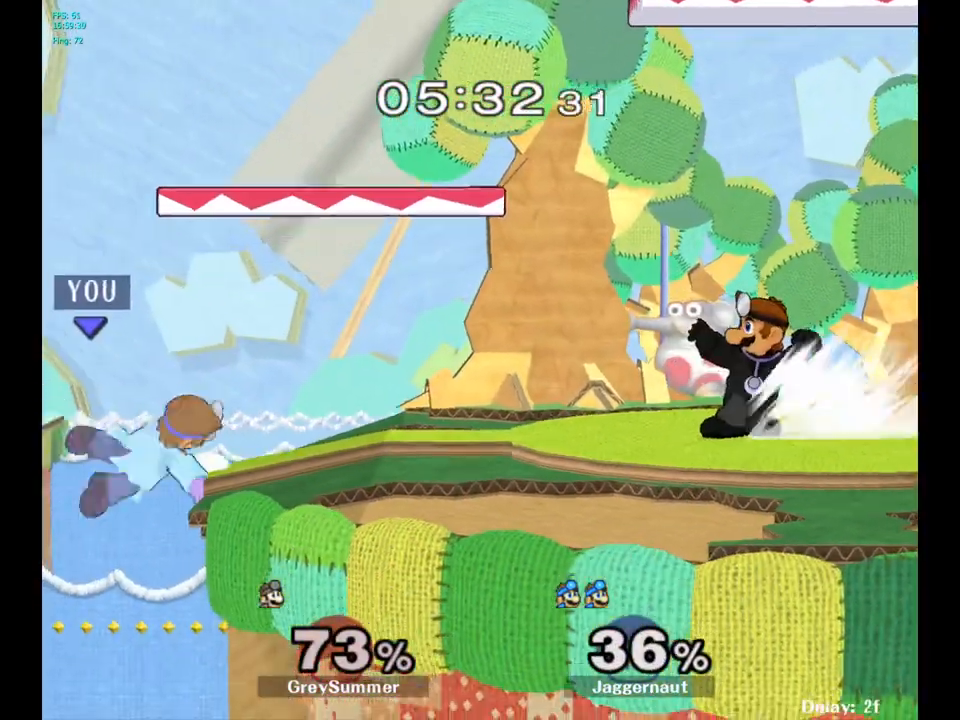
{"buttons": ["Y"], "left_stick": "center", "right_stick": "center", "events": [[150, "left_stick", "center"], [217, "left_stick", "left"], [283, "left_stick", "center"], [467, "Y", "down"]]}
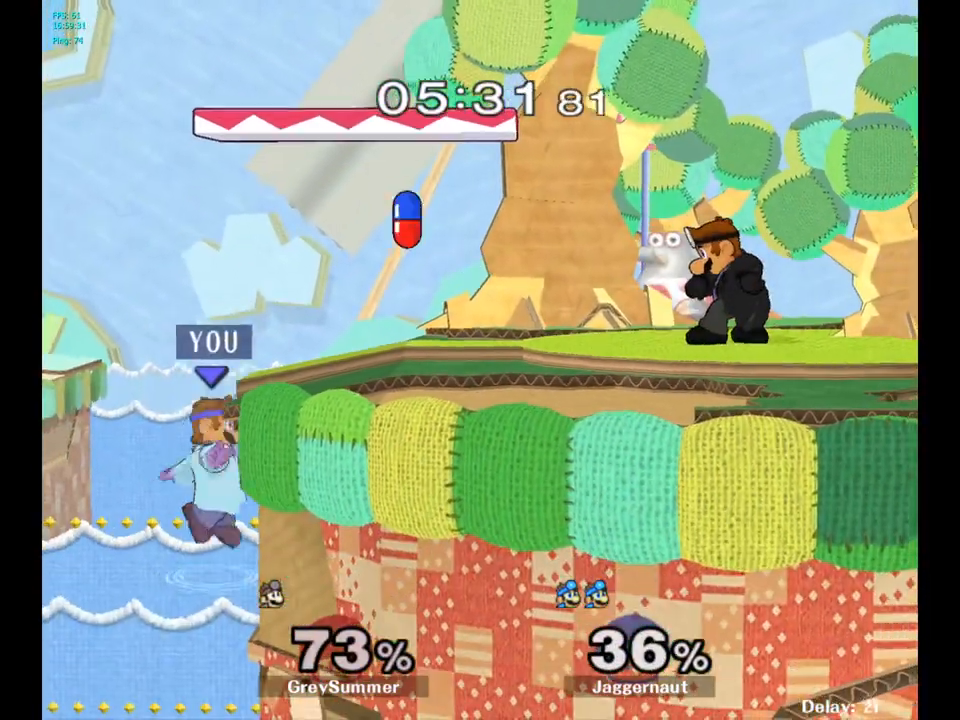
{"buttons": [], "left_stick": "center", "right_stick": "center", "events": [[117, "Y", "up"]]}
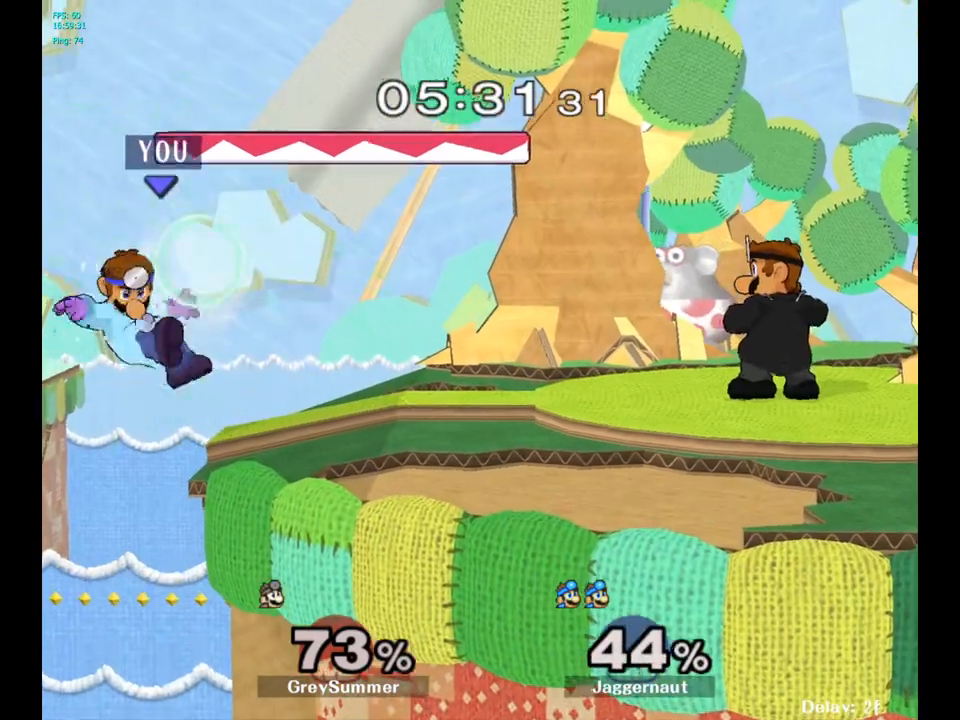
{"buttons": [], "left_stick": "center", "right_stick": "center", "events": []}
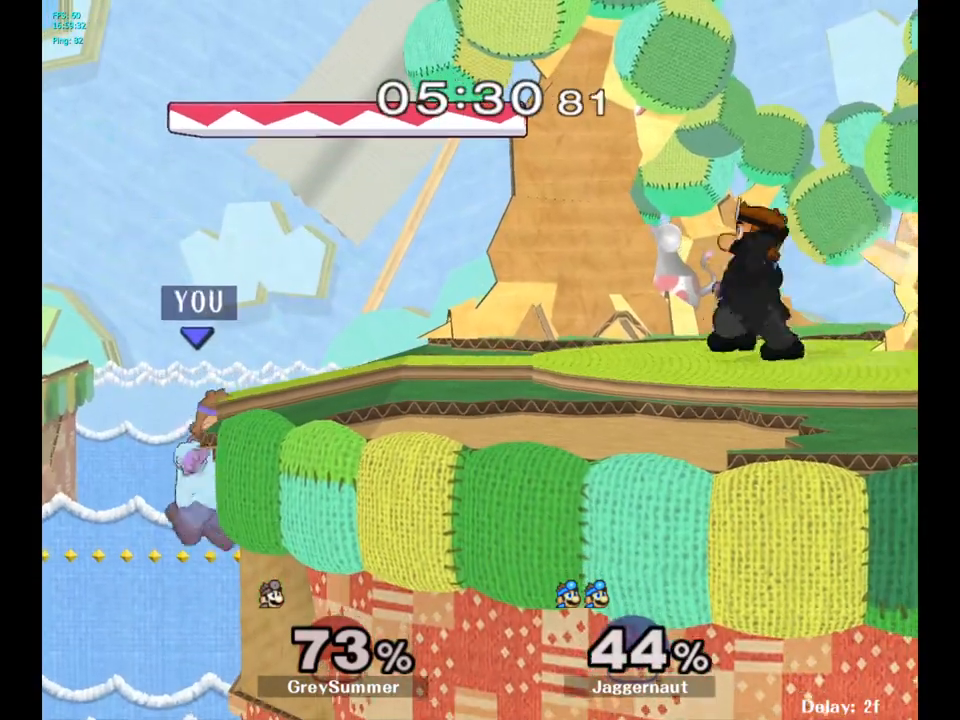
{"buttons": [], "left_stick": "center", "right_stick": "center", "events": [[83, "Y", "down"], [350, "Y", "up"]]}
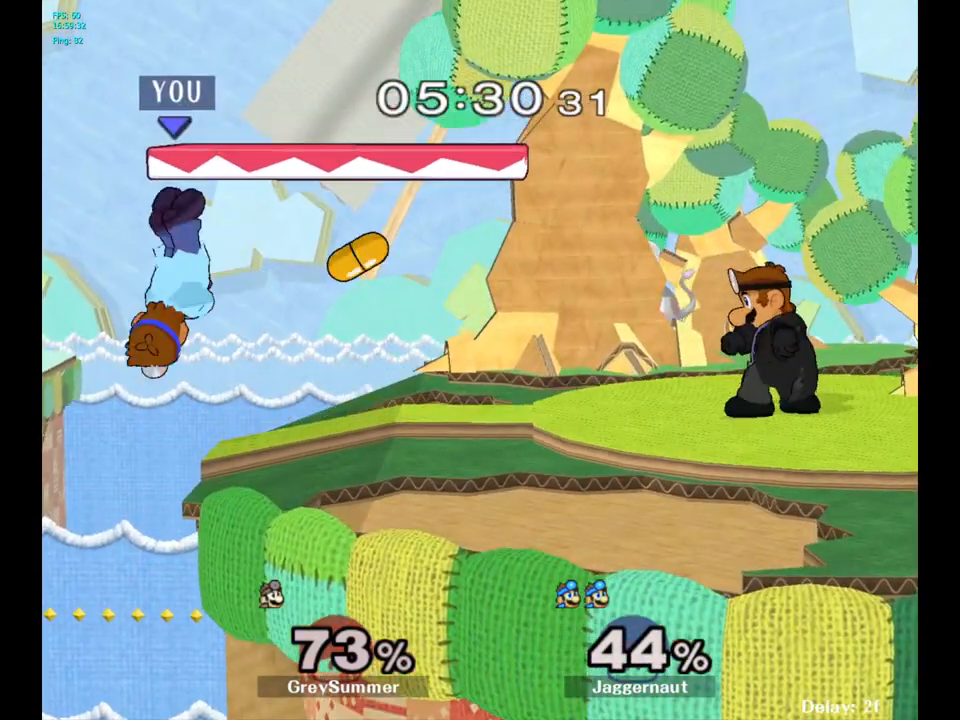
{"buttons": [], "left_stick": "center", "right_stick": "center", "events": []}
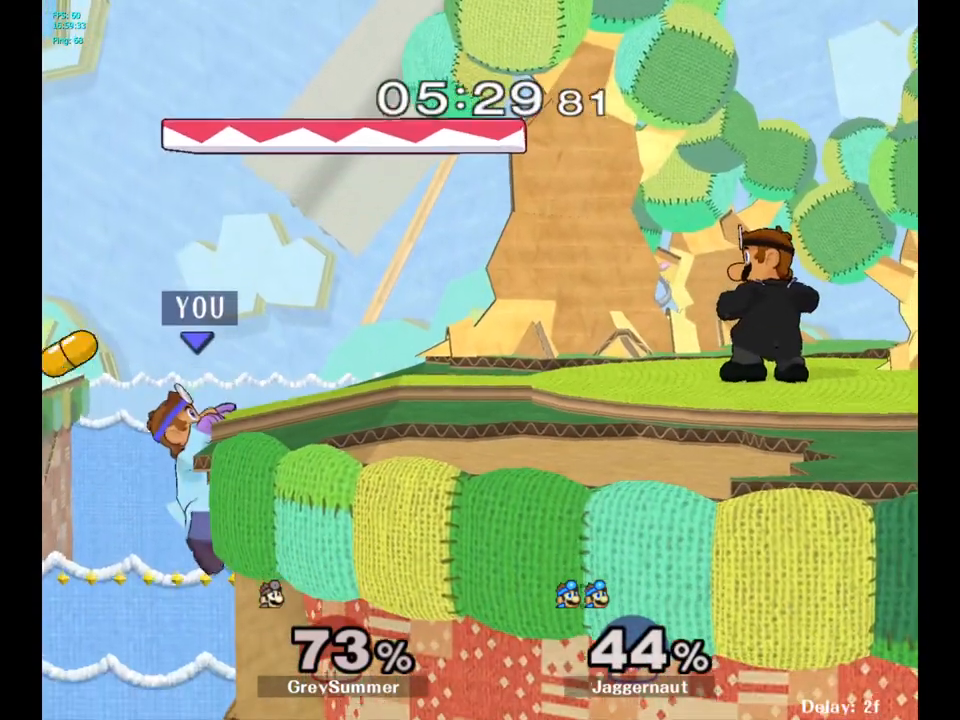
{"buttons": [], "left_stick": "up-right", "right_stick": "center", "events": [[67, "left_stick", "up-left"], [117, "left_stick", "center"], [167, "Y", "down"], [450, "left_stick", "up-right"], [467, "Y", "up"], [483, "Y", "down"], [500, "Y", "up"]]}
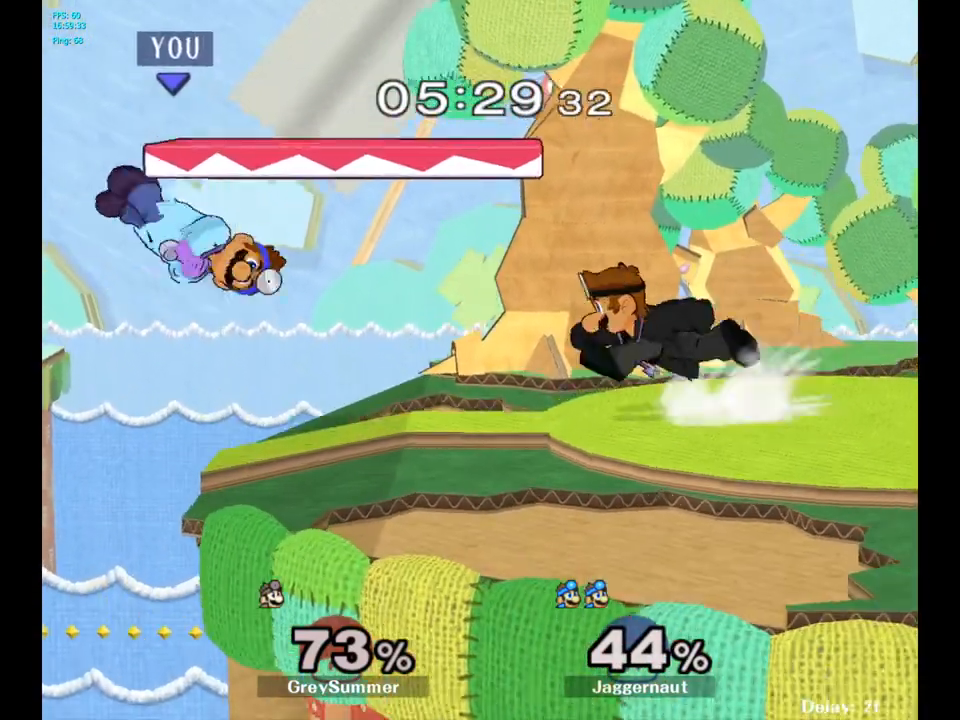
{"buttons": [], "left_stick": "center", "right_stick": "center", "events": [[33, "left_stick", "center"], [50, "B", "down"], [183, "B", "up"], [217, "left_stick", "right"], [267, "left_stick", "center"]]}
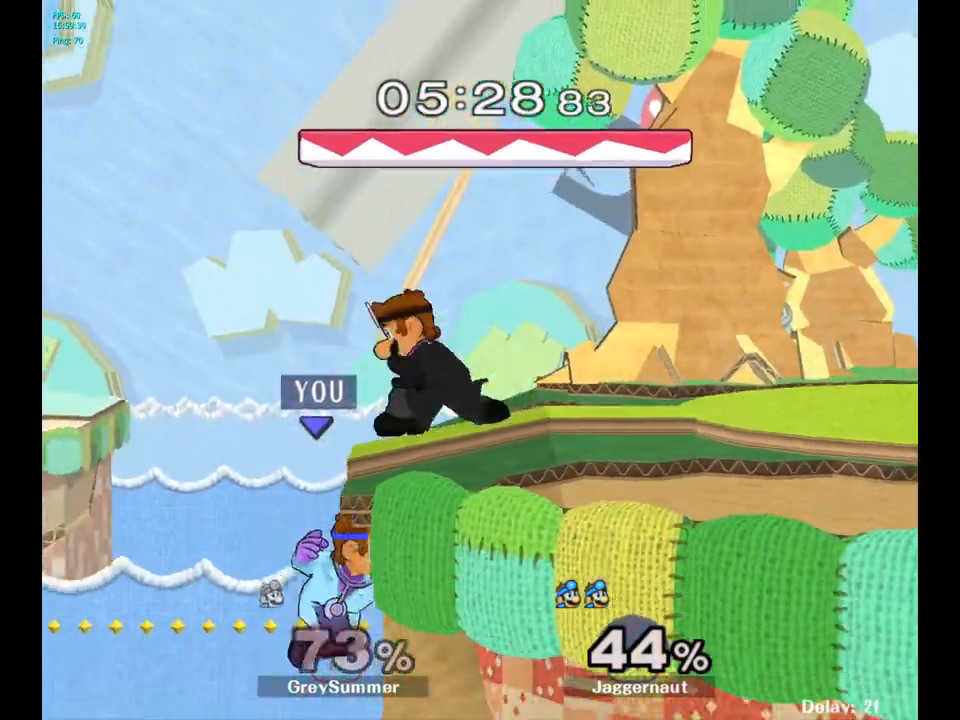
{"buttons": ["B"], "left_stick": "up", "right_stick": "center", "events": [[50, "left_stick", "up"], [150, "B", "down"], [267, "B", "up"], [300, "B", "down"], [383, "B", "up"], [450, "B", "down"]]}
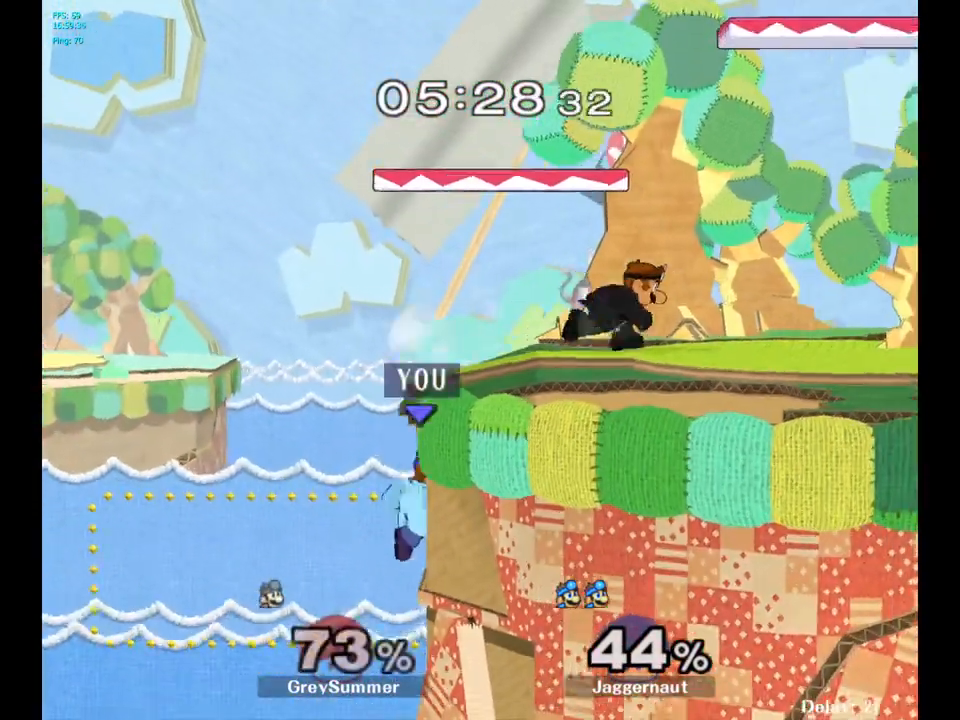
{"buttons": [], "left_stick": "center", "right_stick": "center", "events": [[83, "B", "up"], [183, "B", "down"], [350, "B", "up"], [383, "left_stick", "center"]]}
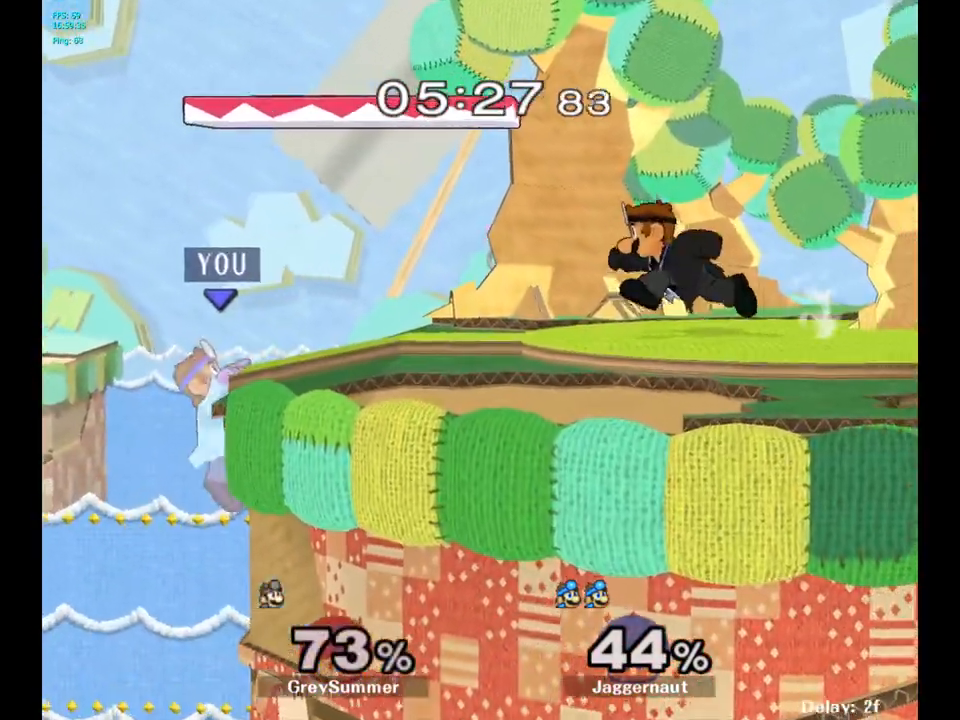
{"buttons": ["Y"], "left_stick": "center", "right_stick": "center", "events": [[367, "Y", "down"], [417, "Y", "up"], [433, "Y", "down"]]}
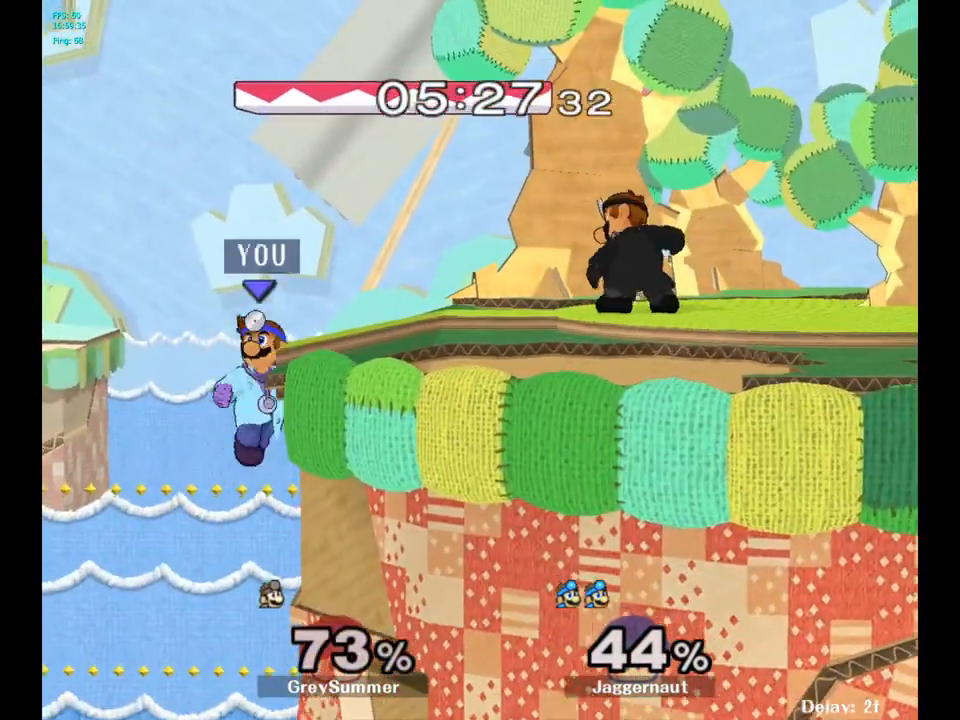
{"buttons": [], "left_stick": "center", "right_stick": "center", "events": [[67, "Y", "up"]]}
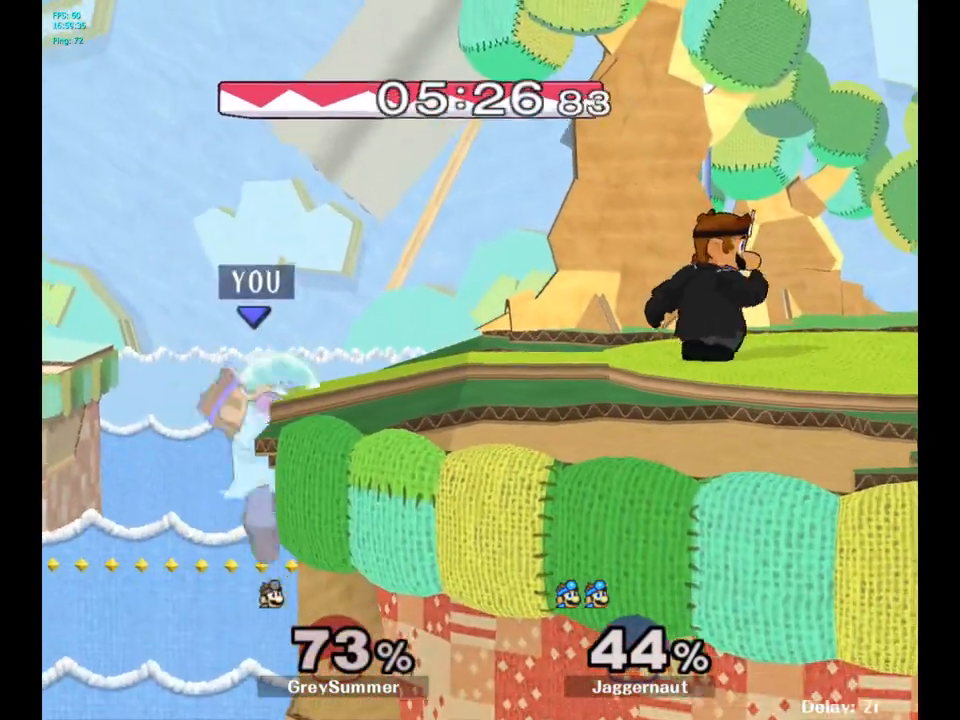
{"buttons": ["R1"], "left_stick": "center", "right_stick": "center", "events": [[50, "left_stick", "left"], [183, "left_stick", "right"], [217, "Y", "down"], [333, "left_stick", "down-right"], [367, "R1", "down"], [483, "Y", "up"], [500, "left_stick", "center"]]}
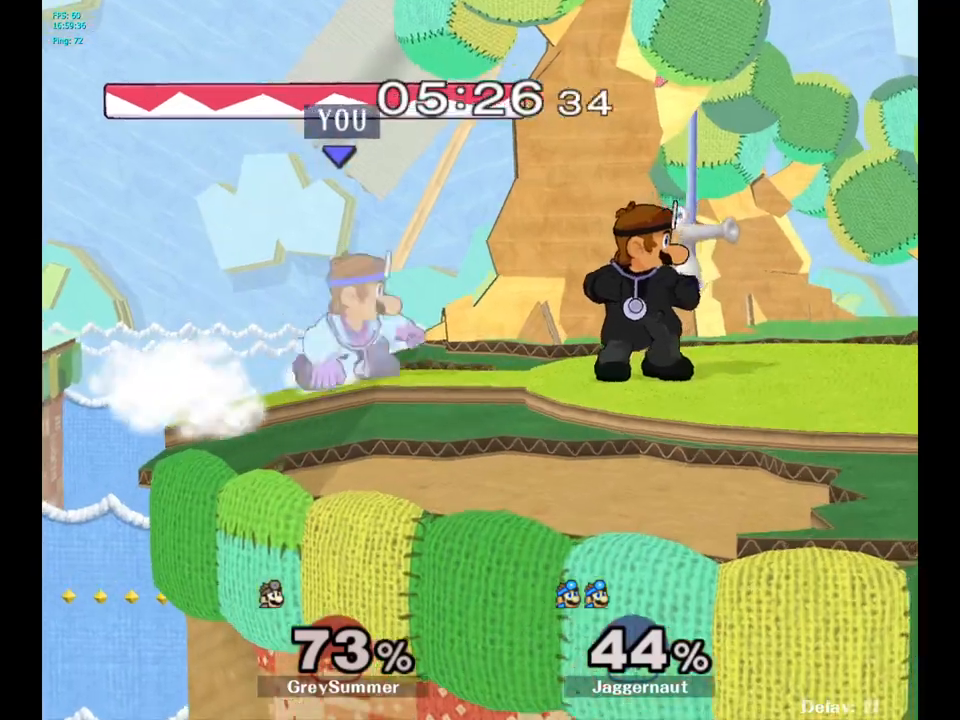
{"buttons": [], "left_stick": "center", "right_stick": "center", "events": [[17, "R1", "up"], [117, "A", "down"], [233, "A", "up"]]}
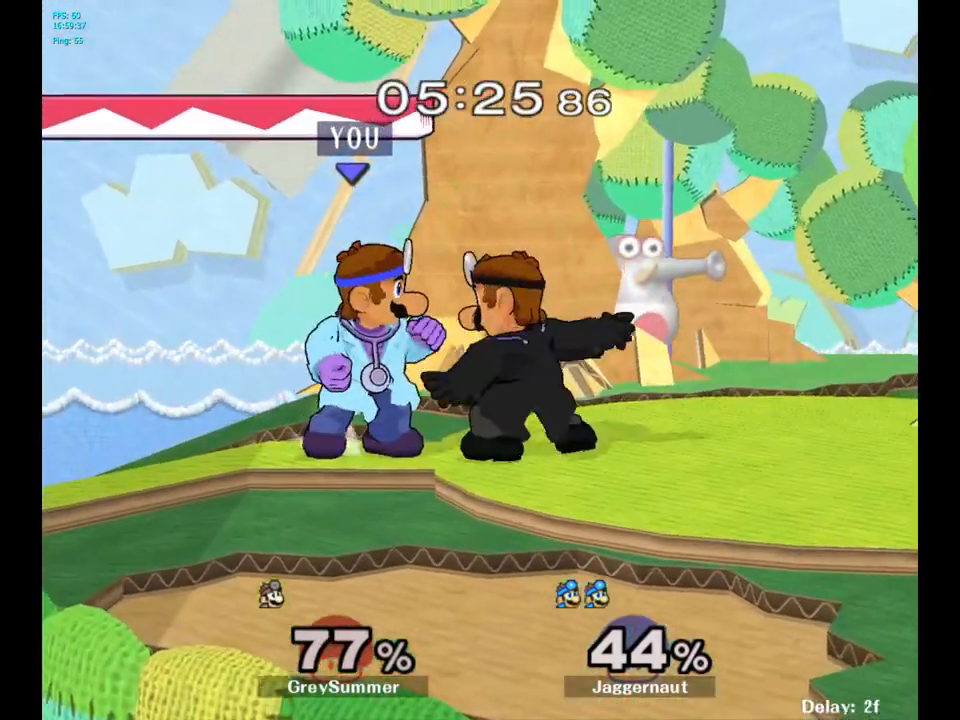
{"buttons": [], "left_stick": "down", "right_stick": "center", "events": [[17, "Z", "down"], [133, "Z", "up"], [283, "left_stick", "down"]]}
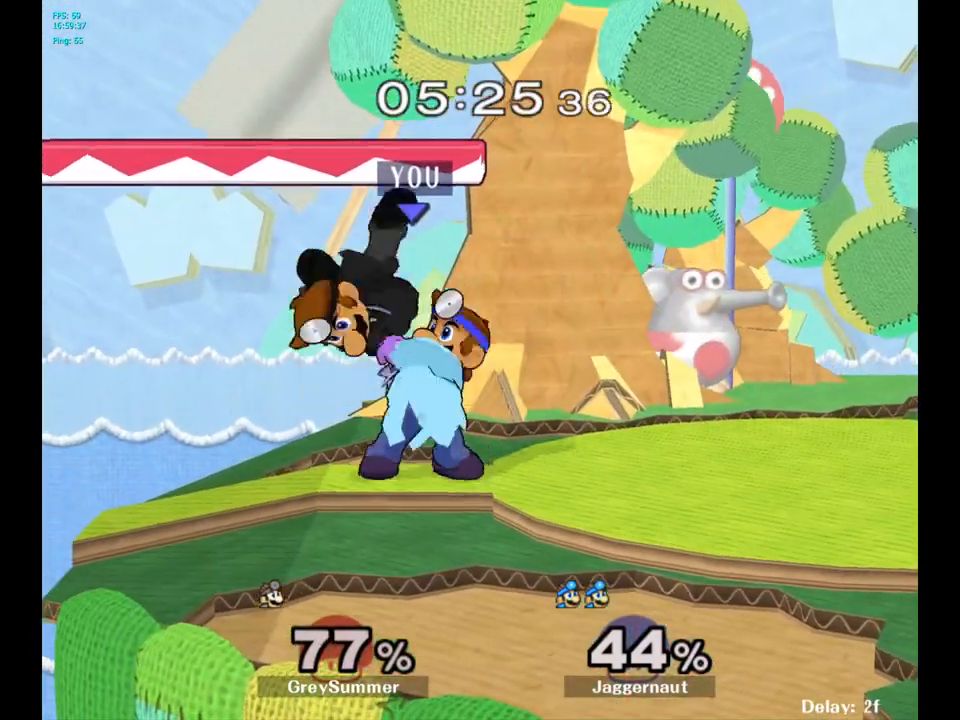
{"buttons": ["Y"], "left_stick": "up", "right_stick": "center", "events": [[50, "left_stick", "center"], [467, "left_stick", "up"], [500, "Y", "down"]]}
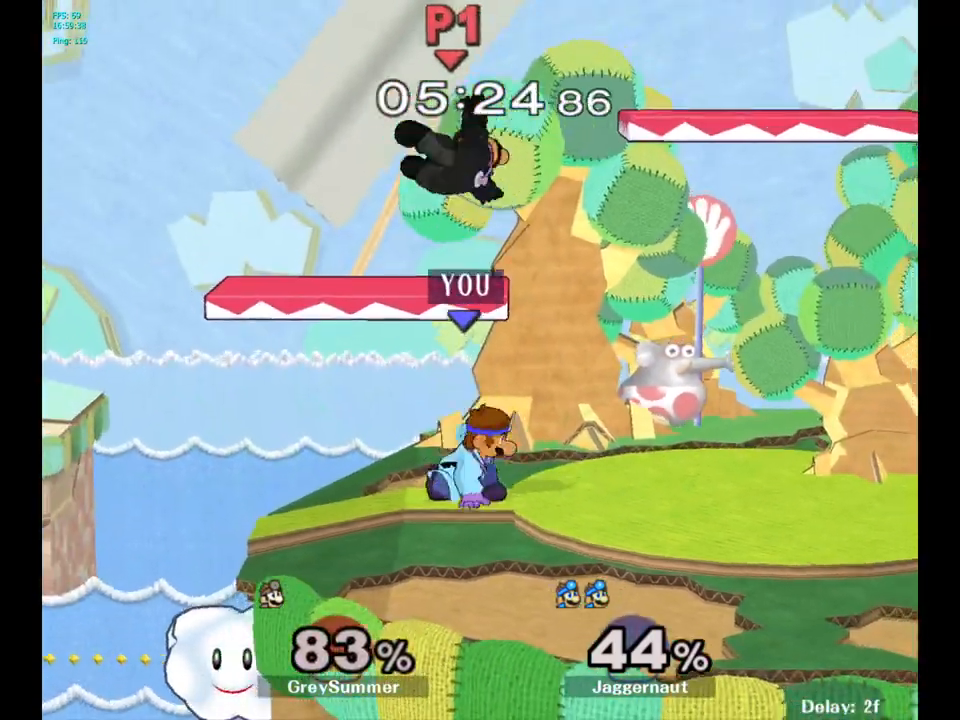
{"buttons": [], "left_stick": "up-right", "right_stick": "center", "events": [[17, "Y", "up"], [33, "Y", "down"], [100, "A", "down"], [300, "A", "up"], [300, "Y", "up"], [300, "left_stick", "up-right"], [317, "A", "down"], [317, "Y", "down"], [333, "A", "up"], [333, "Y", "up"]]}
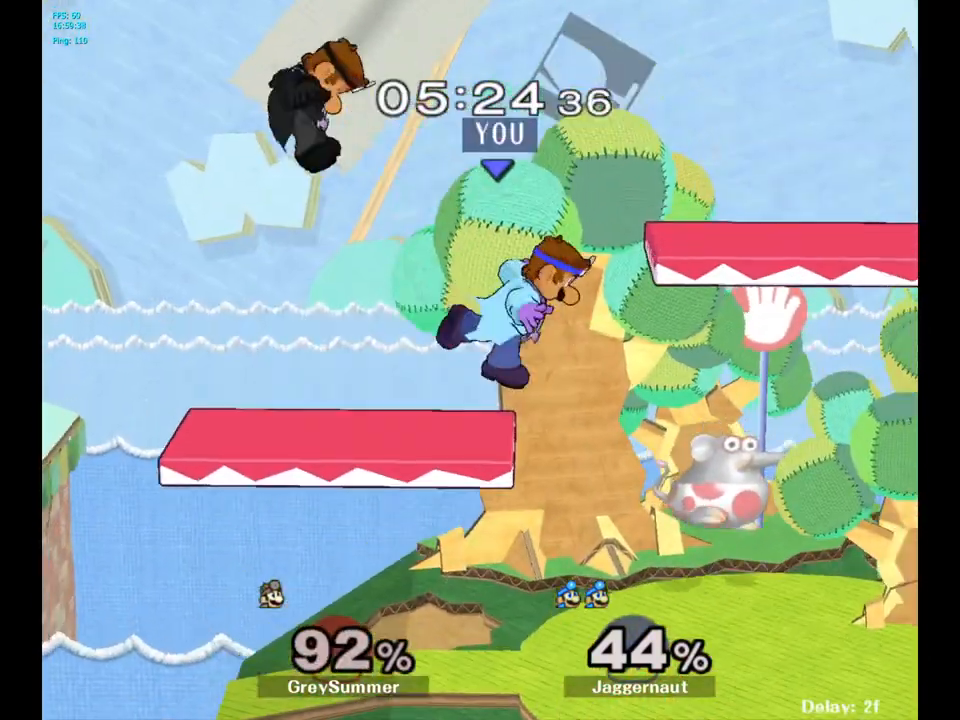
{"buttons": [], "left_stick": "center", "right_stick": "center", "events": [[117, "left_stick", "center"]]}
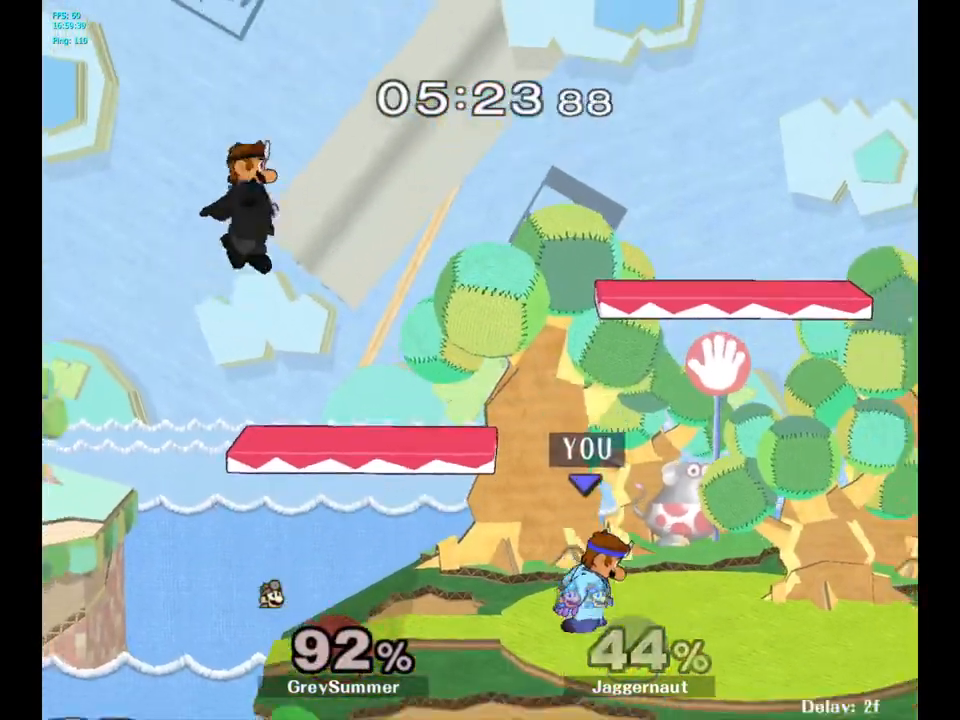
{"buttons": ["Y"], "left_stick": "up", "right_stick": "center", "events": [[117, "left_stick", "left"], [217, "left_stick", "center"], [467, "left_stick", "up"], [483, "Y", "down"]]}
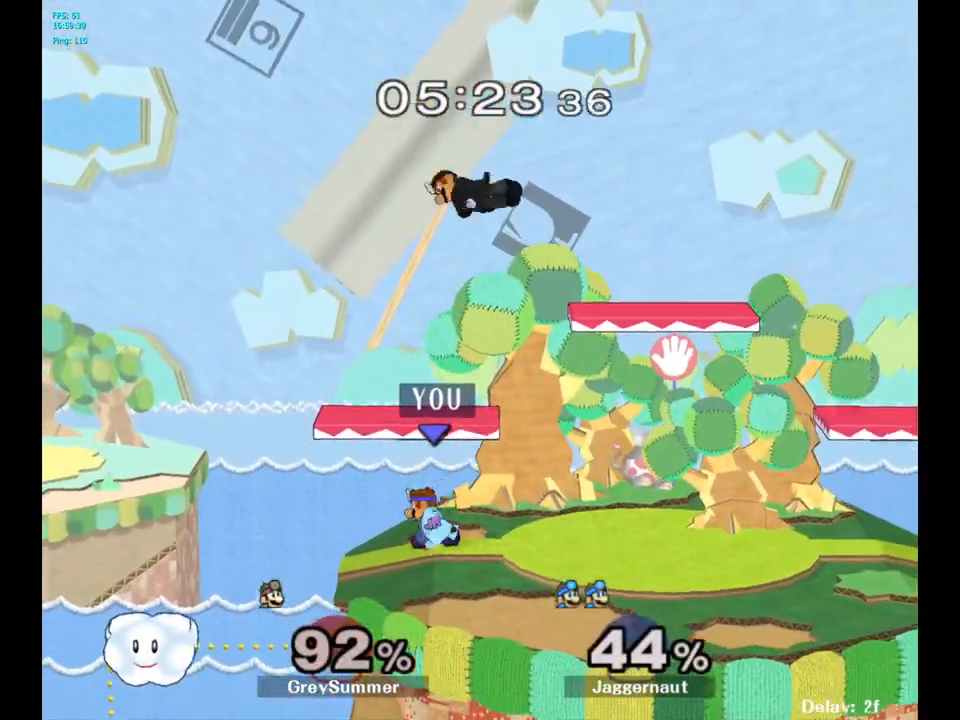
{"buttons": [], "left_stick": "up-right", "right_stick": "center", "events": [[100, "left_stick", "up-right"], [150, "A", "down"], [350, "A", "up"], [367, "Y", "up"]]}
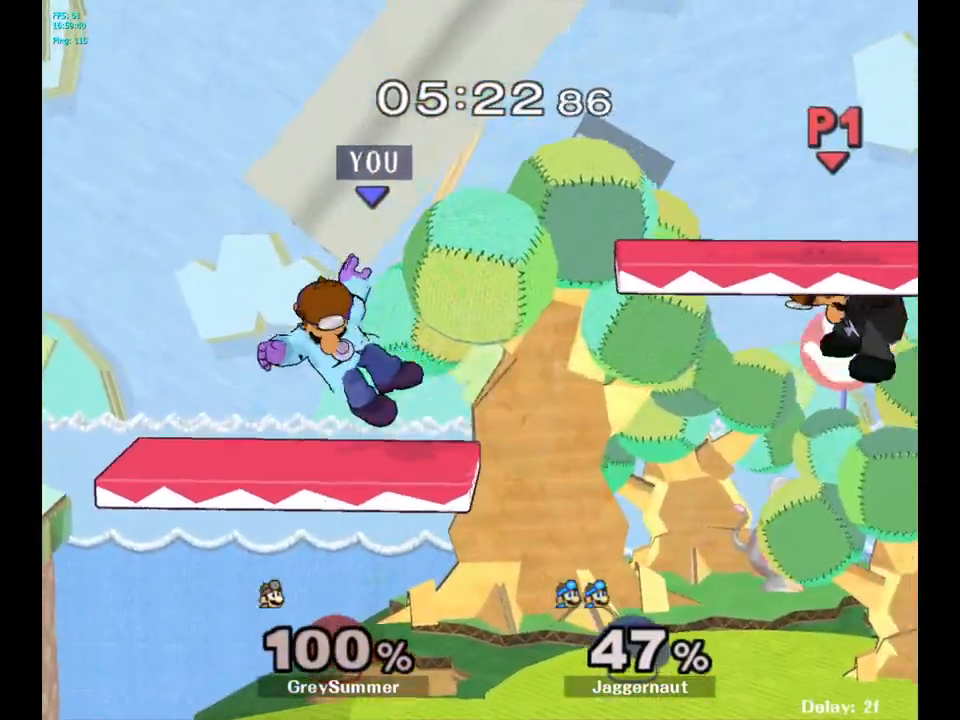
{"buttons": [], "left_stick": "right", "right_stick": "center", "events": [[300, "left_stick", "center"], [367, "left_stick", "right"]]}
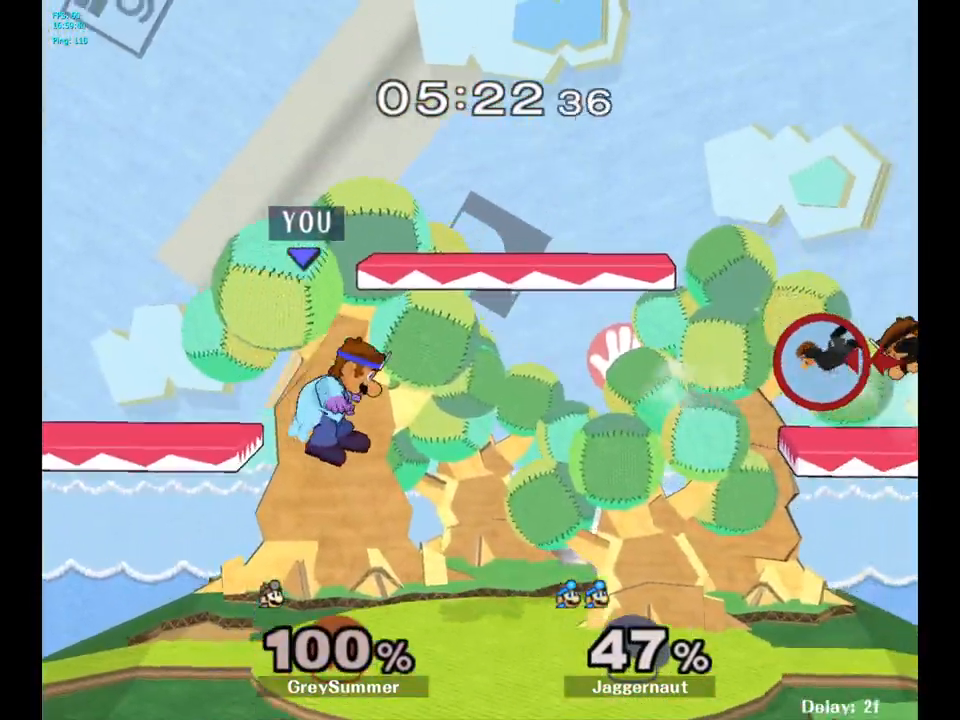
{"buttons": ["Y"], "left_stick": "down-left", "right_stick": "center", "events": [[67, "left_stick", "down"], [233, "left_stick", "center"], [467, "Y", "down"], [483, "left_stick", "down-left"]]}